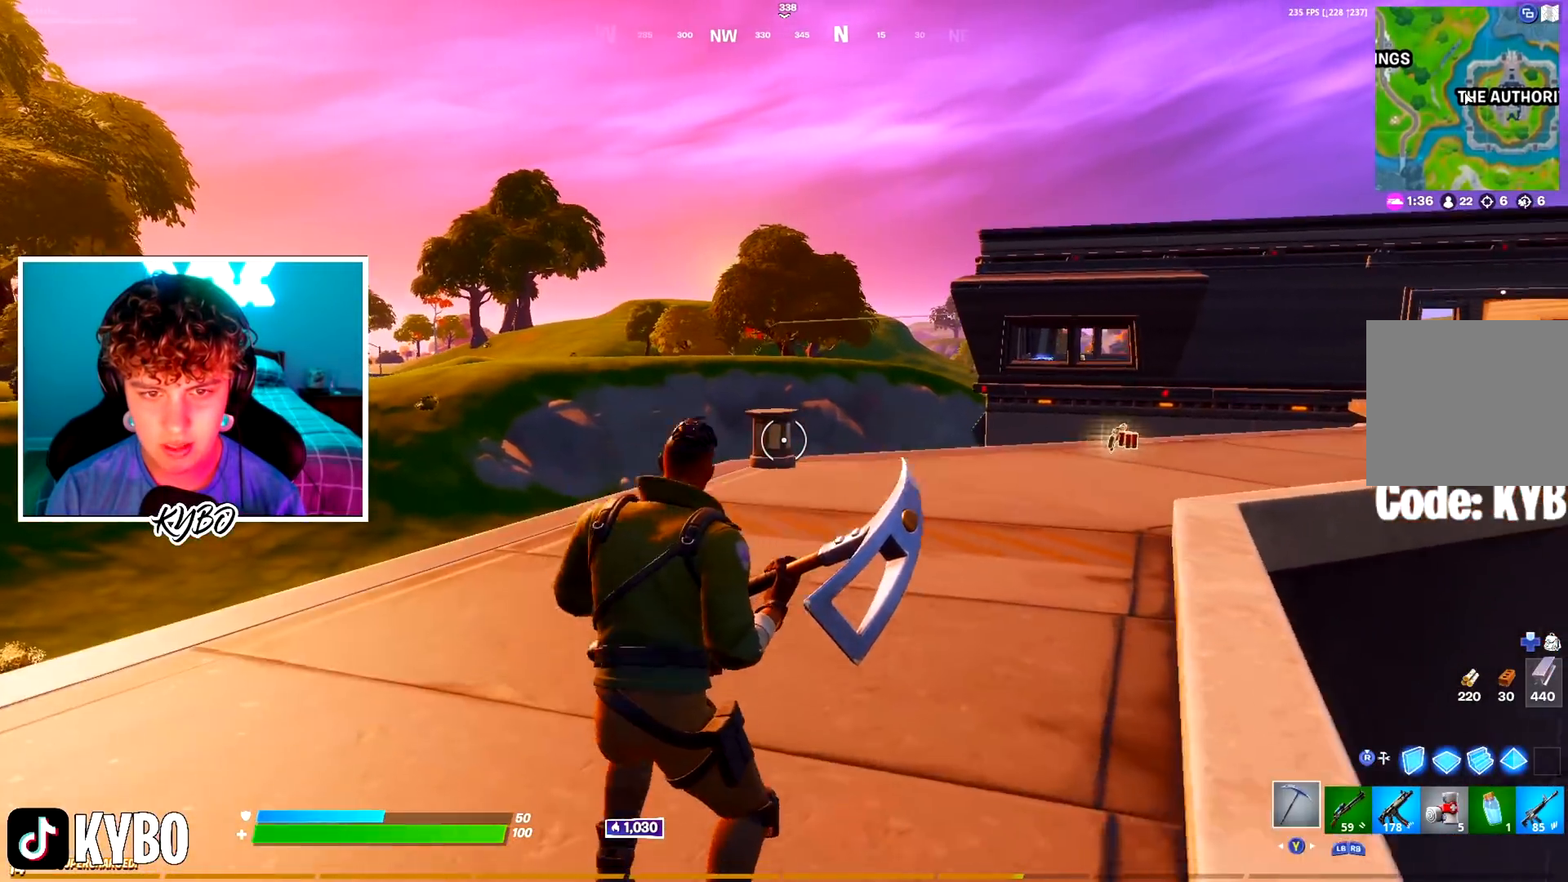
Gameplay with a controller (Xbox layout); each line is a JSON object with the inputs held at the frame after it. "events" lists button and stick changes between this image and that frame as [ms after this image, input, new state], when the widget could be followed in between.
{"buttons": [], "left_stick": "up-right", "right_stick": "center"}
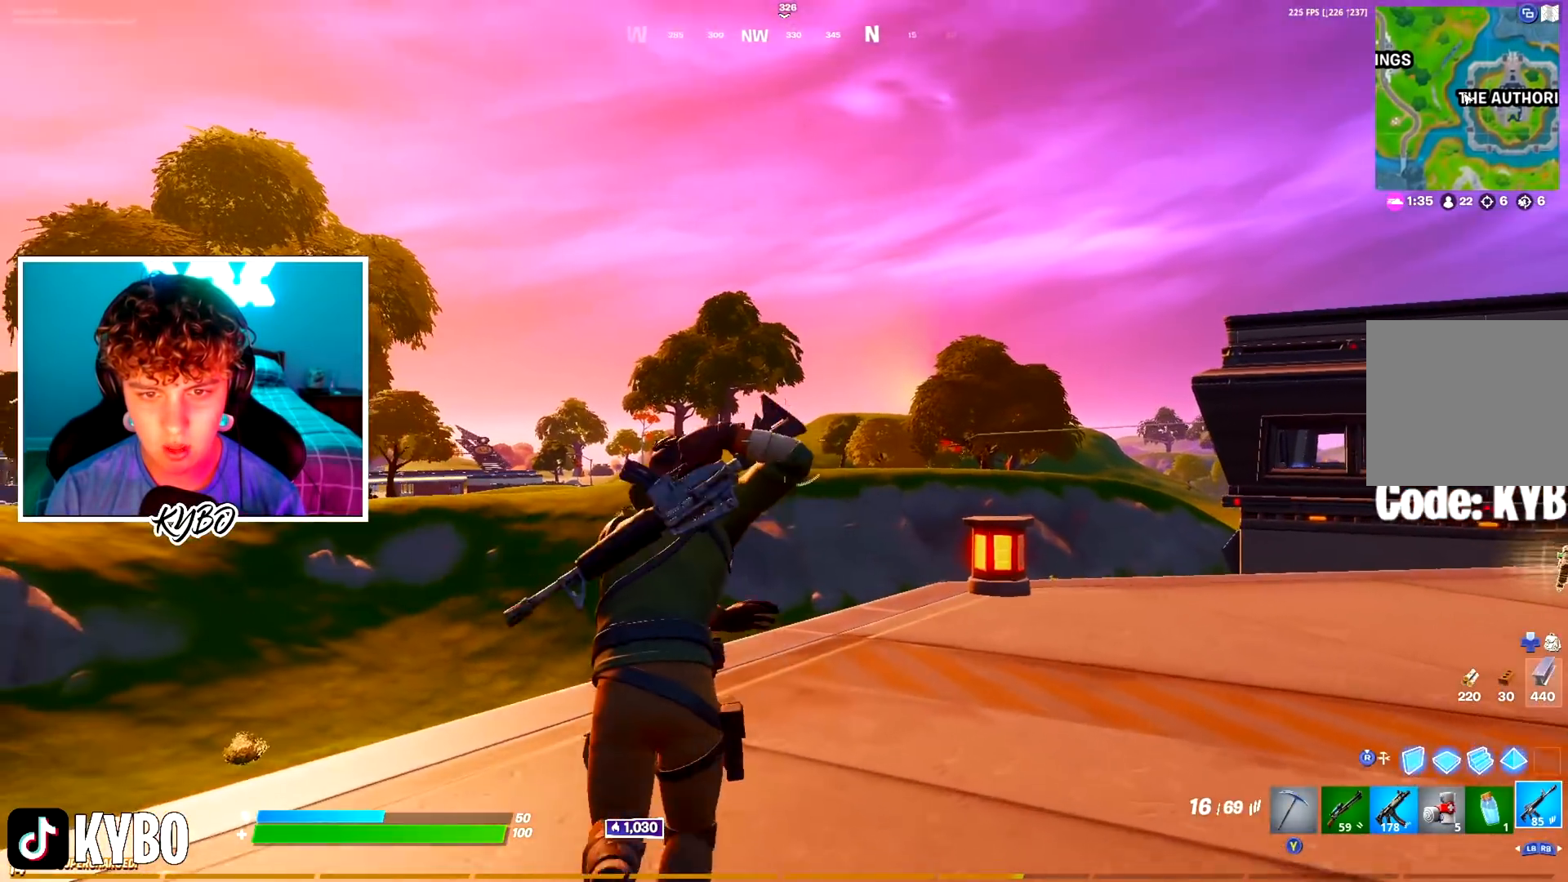
{"buttons": ["L2"], "left_stick": "right", "right_stick": "left", "events": [[67, "L2", "down"], [250, "left_stick", "right"], [367, "right_stick", "left"]]}
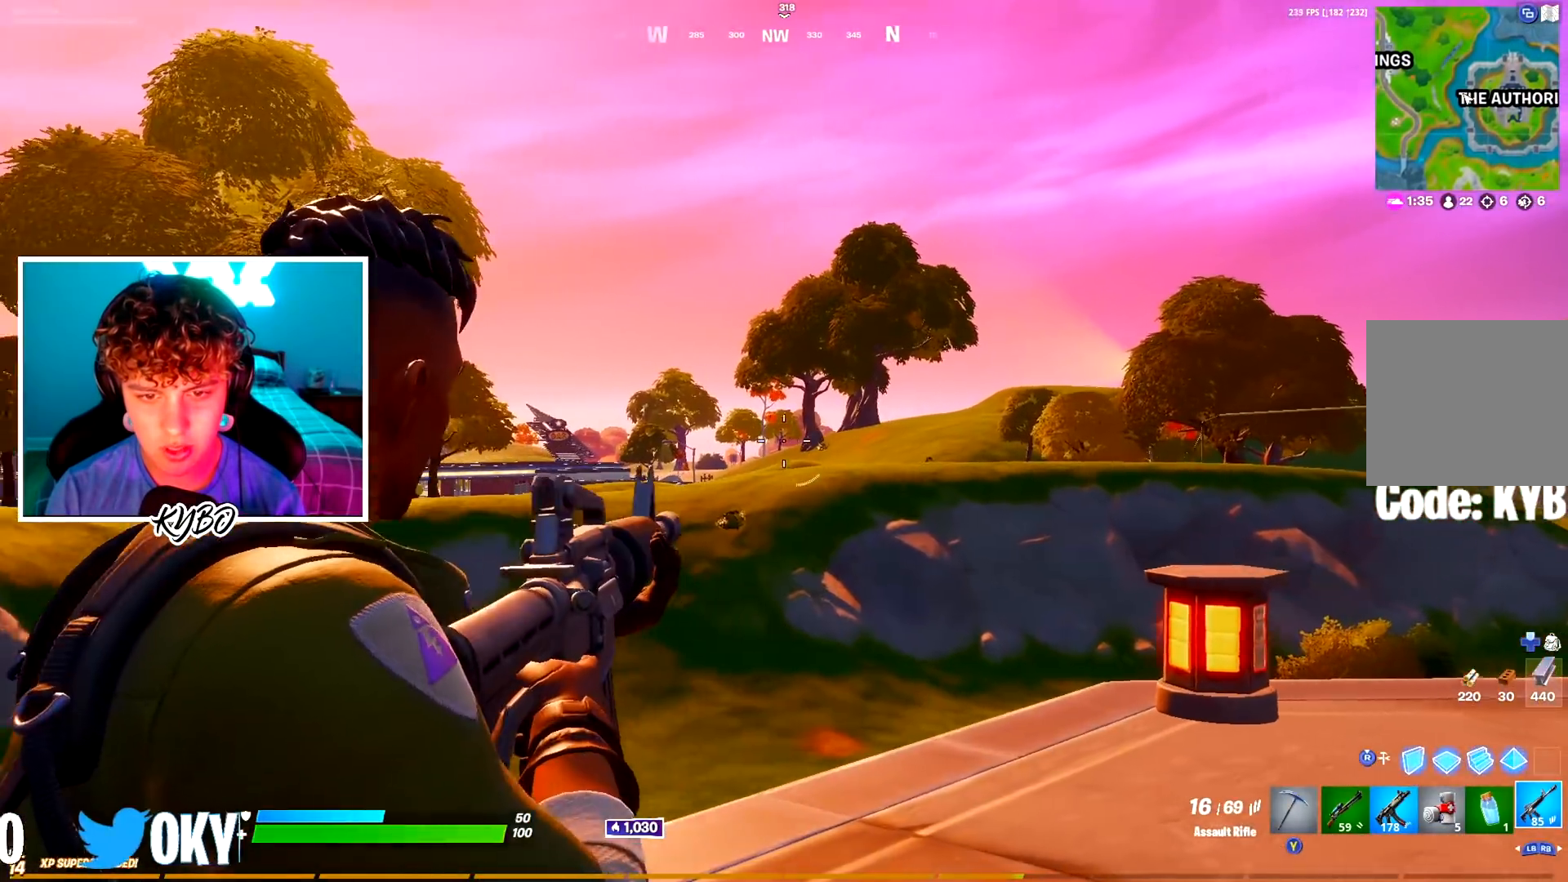
{"buttons": [], "left_stick": "up", "right_stick": "center", "events": [[50, "right_stick", "center"], [116, "right_stick", "right"], [133, "L2", "up"], [200, "left_stick", "up-right"], [317, "R1", "down"], [417, "R1", "up"], [433, "left_stick", "up"], [483, "right_stick", "center"]]}
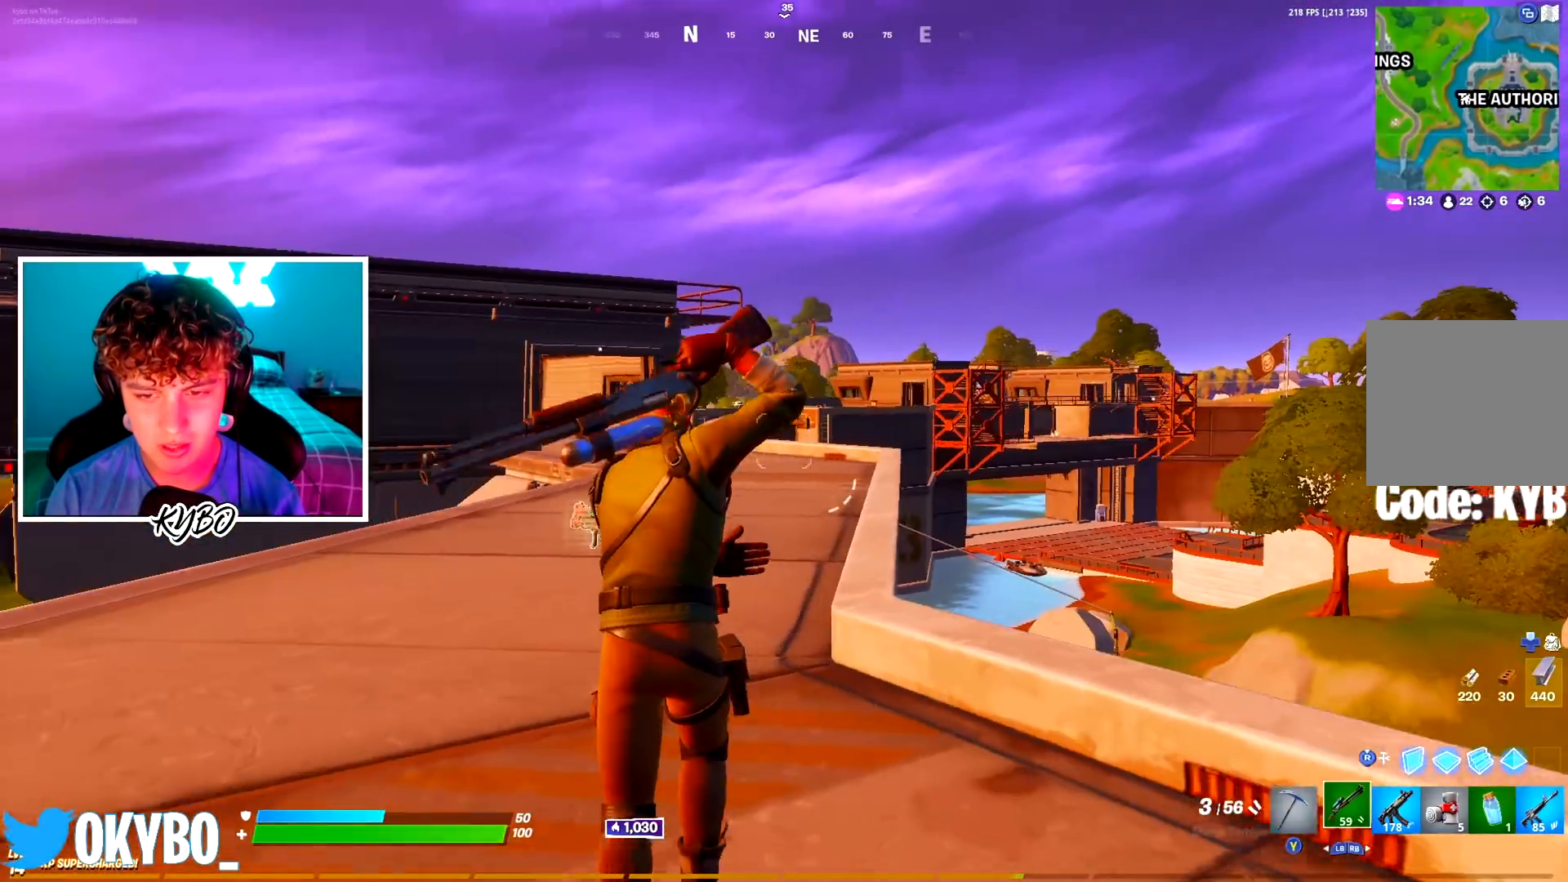
{"buttons": [], "left_stick": "up-left", "right_stick": "center"}
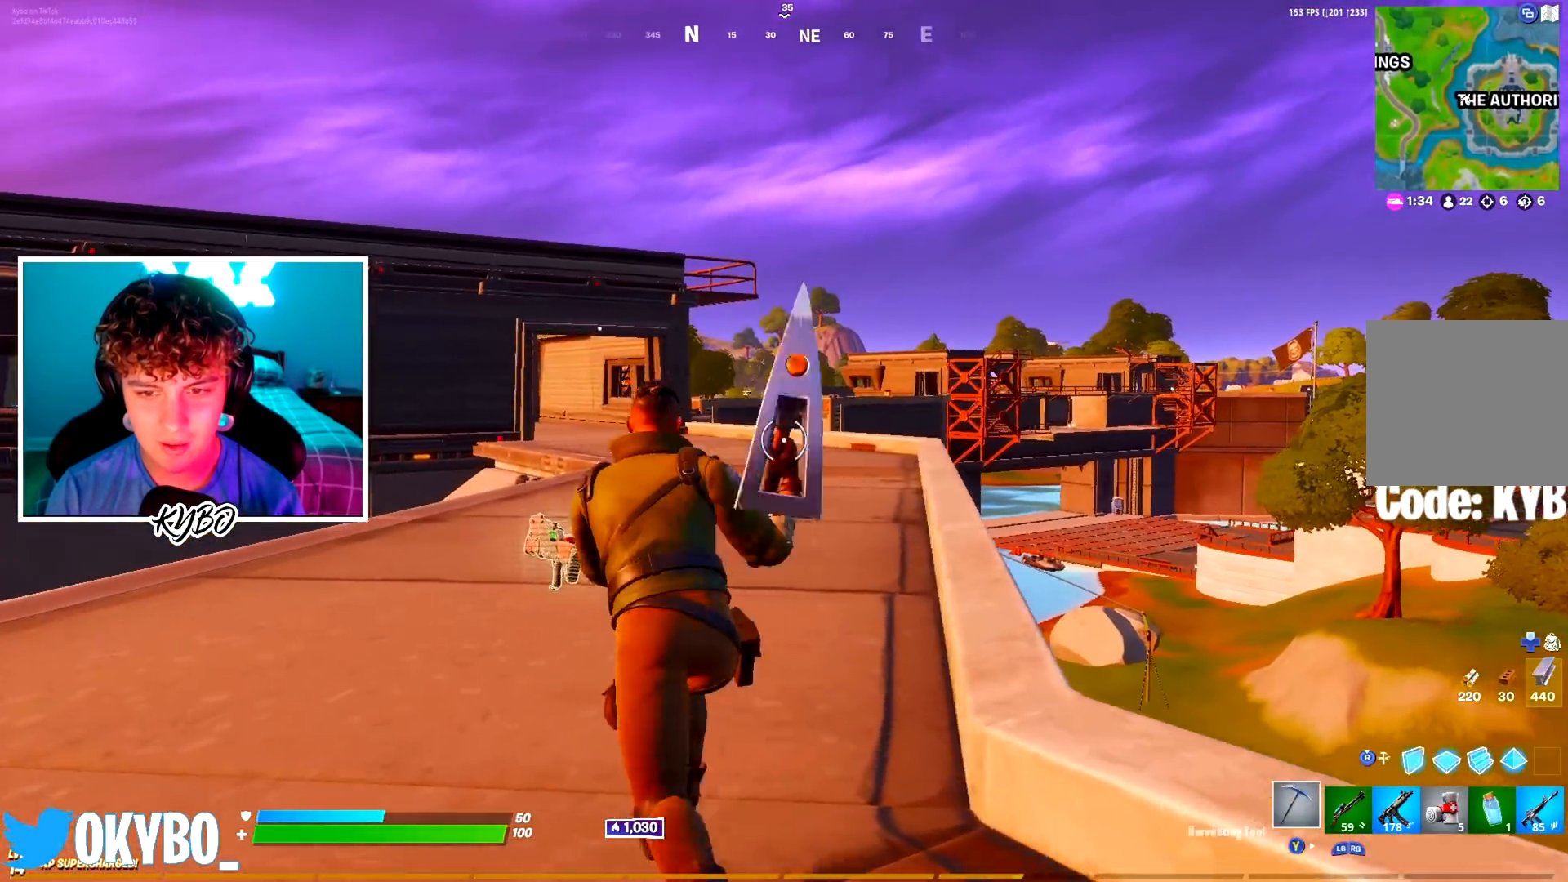
{"buttons": [], "left_stick": "up-right", "right_stick": "center"}
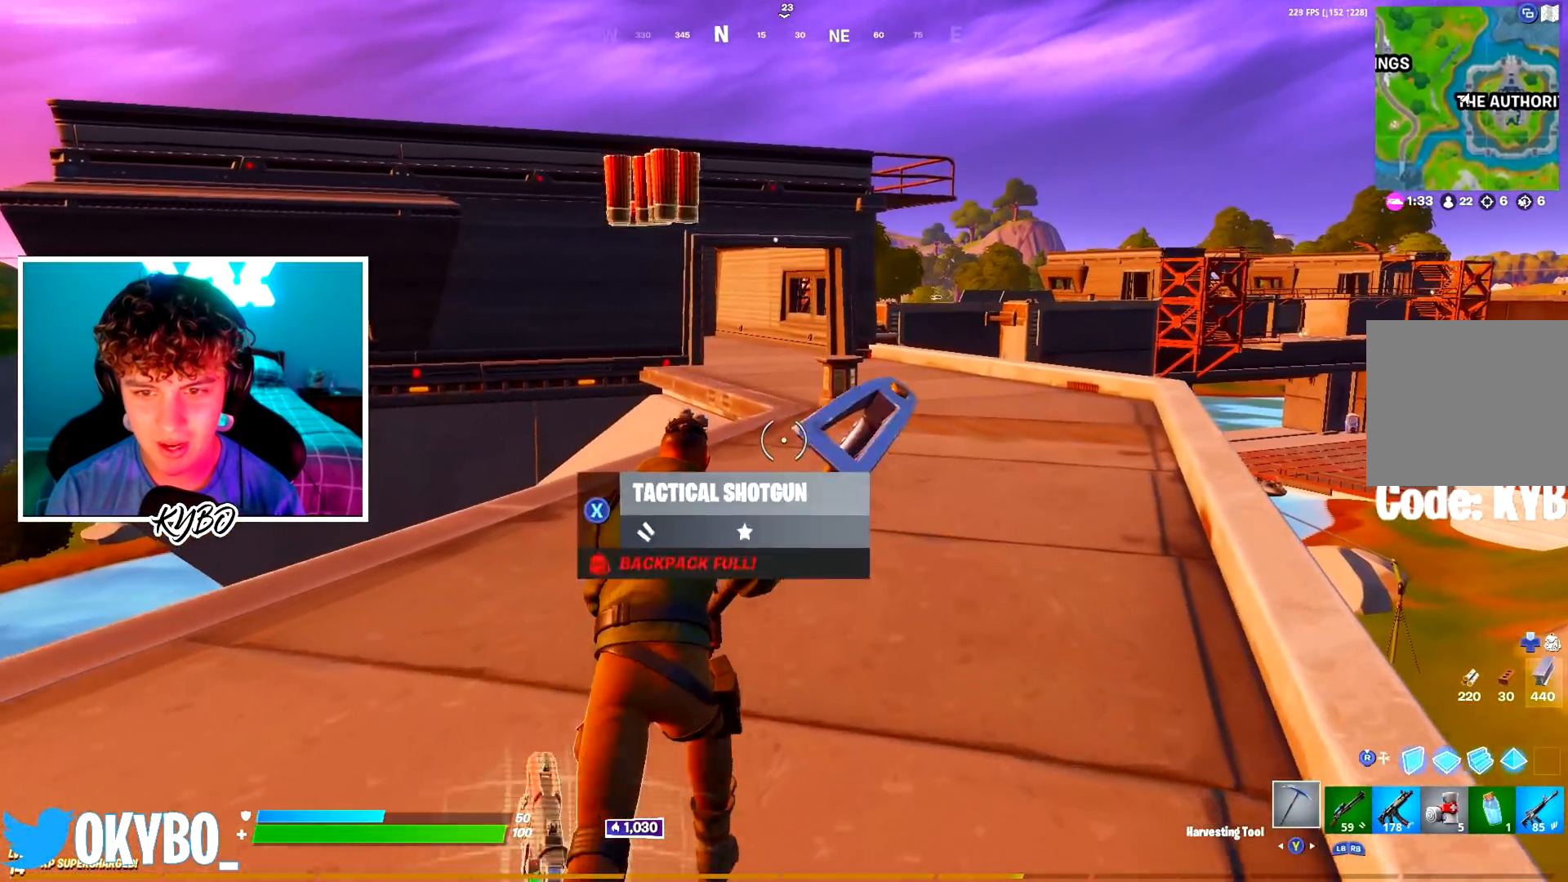
{"buttons": [], "left_stick": "up", "right_stick": "center", "events": [[117, "left_stick", "up"]]}
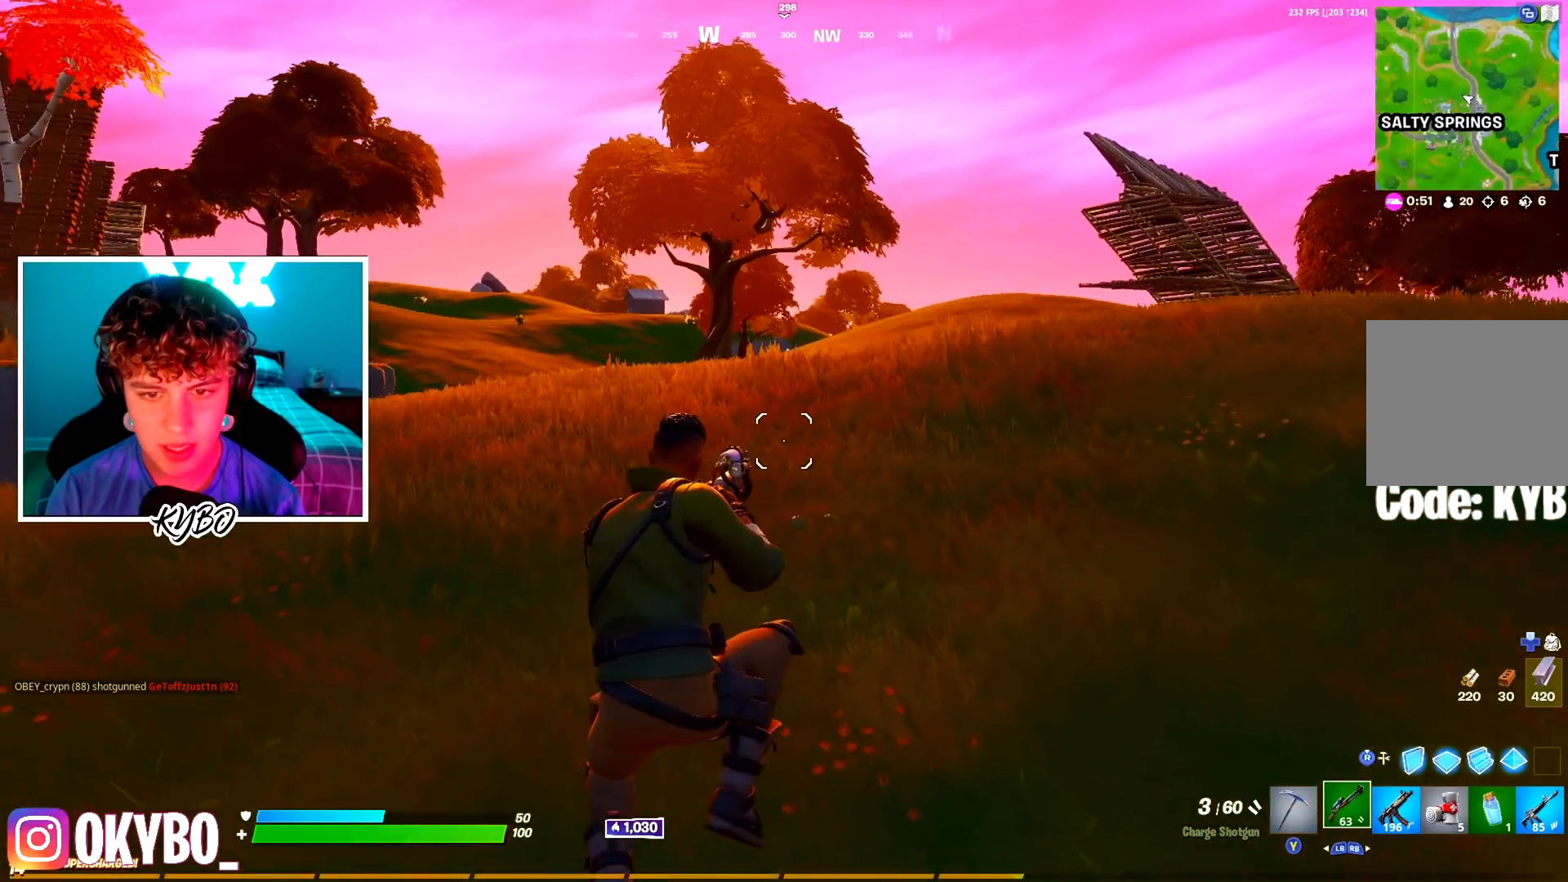
{"buttons": ["A"], "left_stick": "up", "right_stick": "center", "events": [[450, "A", "down"]]}
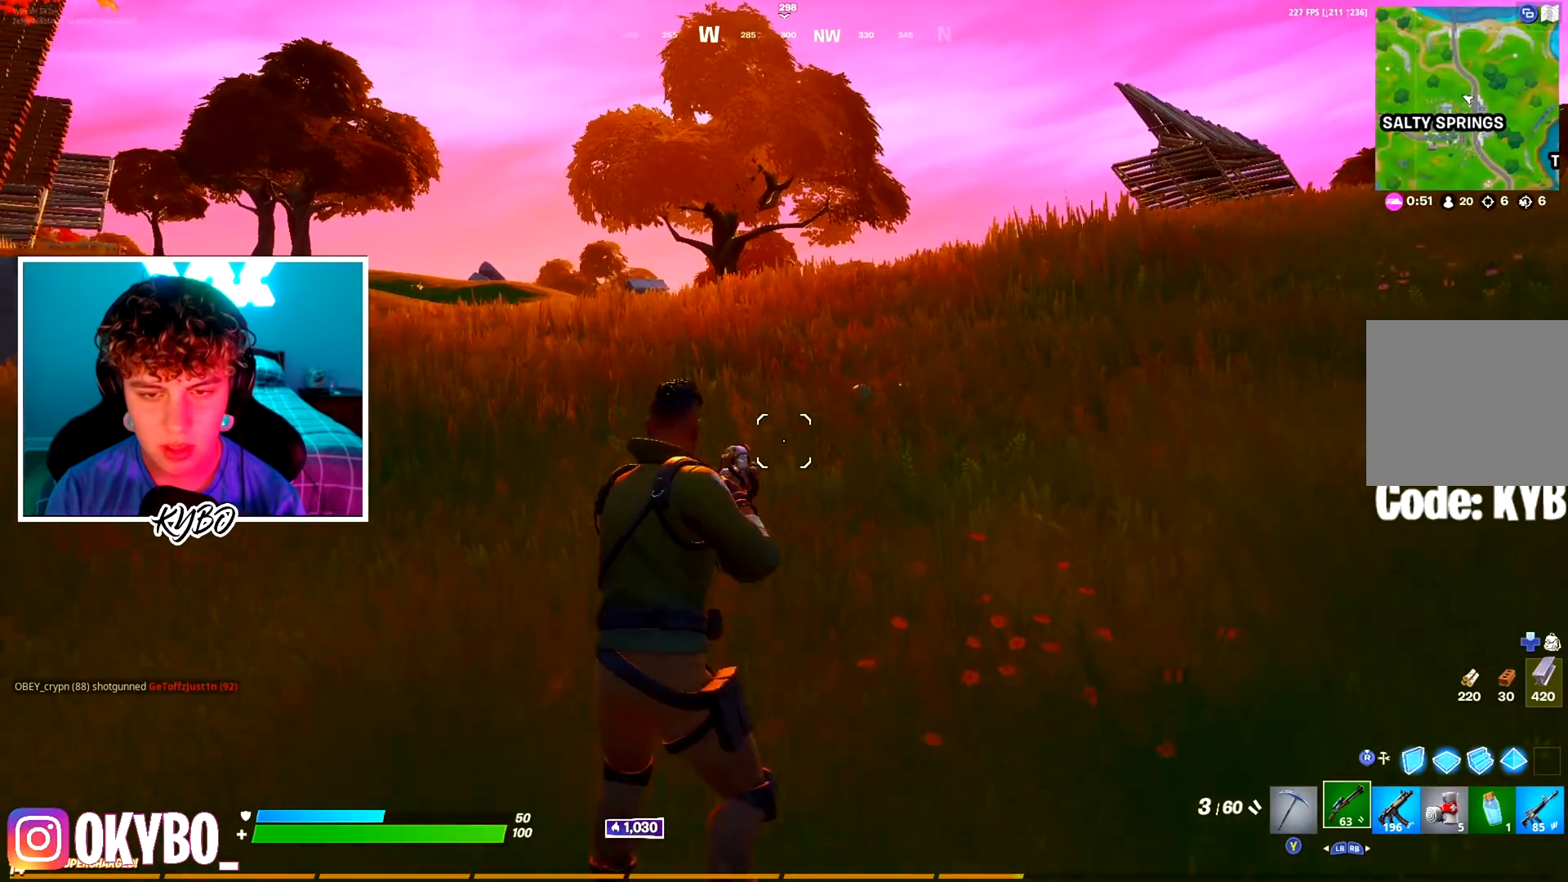
{"buttons": [], "left_stick": "up", "right_stick": "center"}
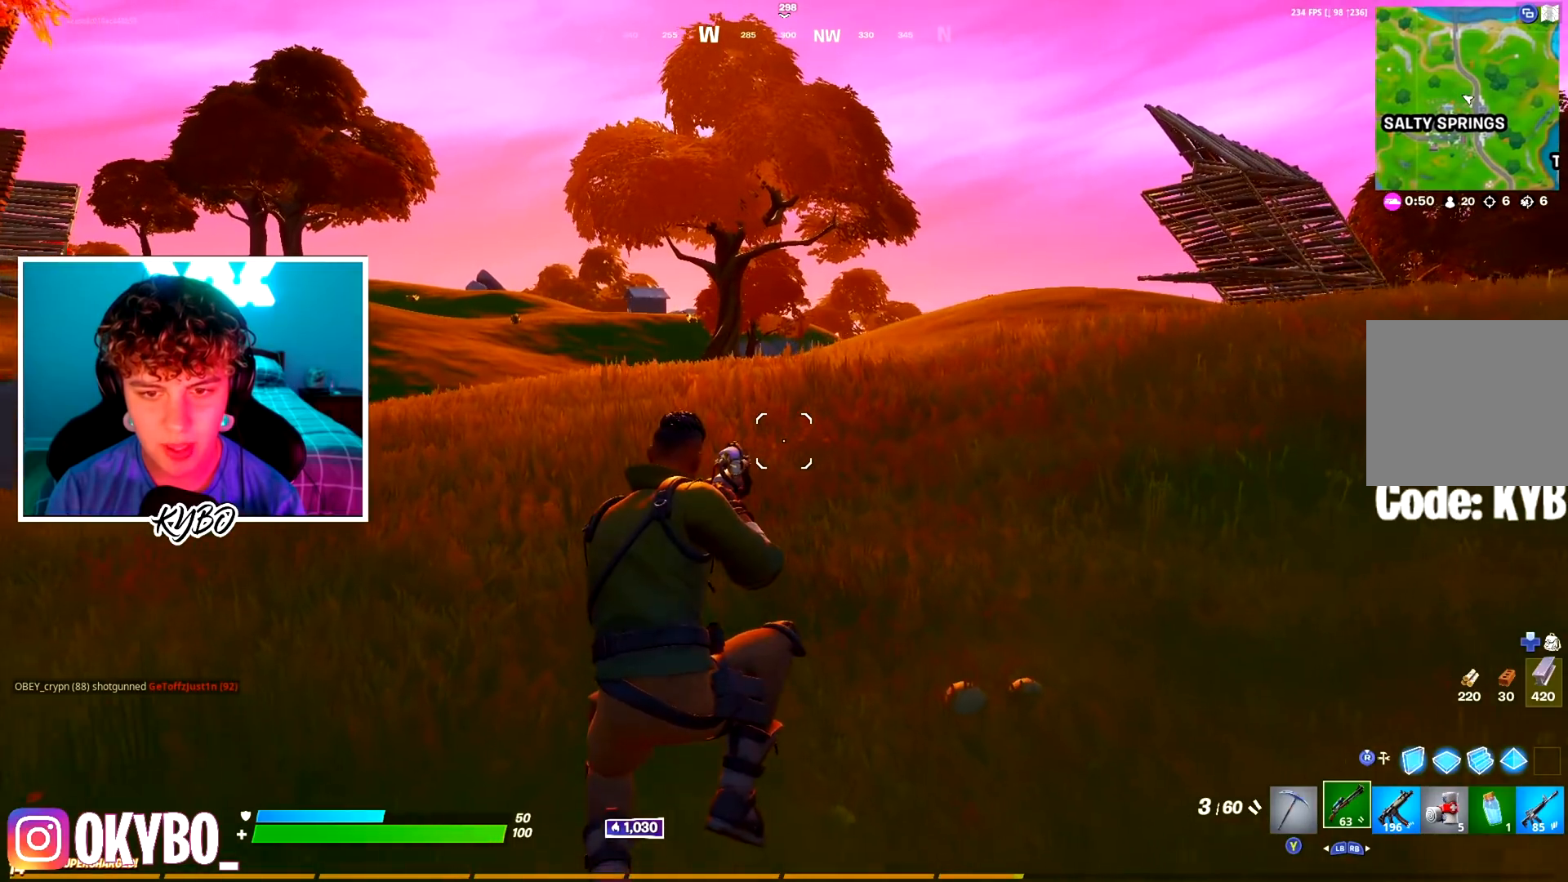
{"buttons": [], "left_stick": "up", "right_stick": "center", "events": []}
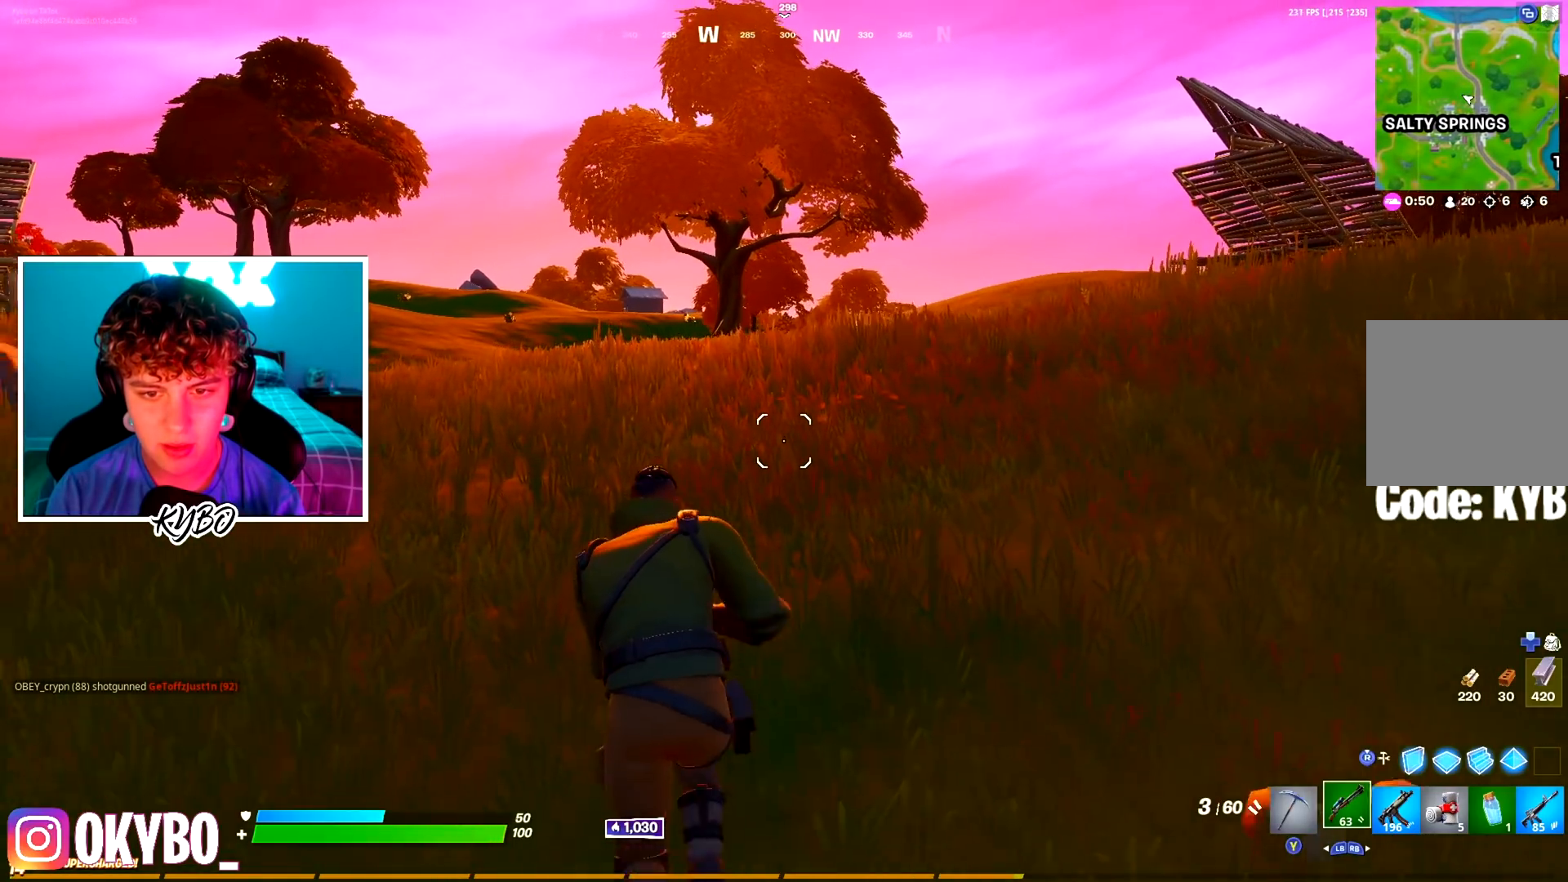
{"buttons": [], "left_stick": "up-left", "right_stick": "center", "events": [[117, "left_stick", "up-left"]]}
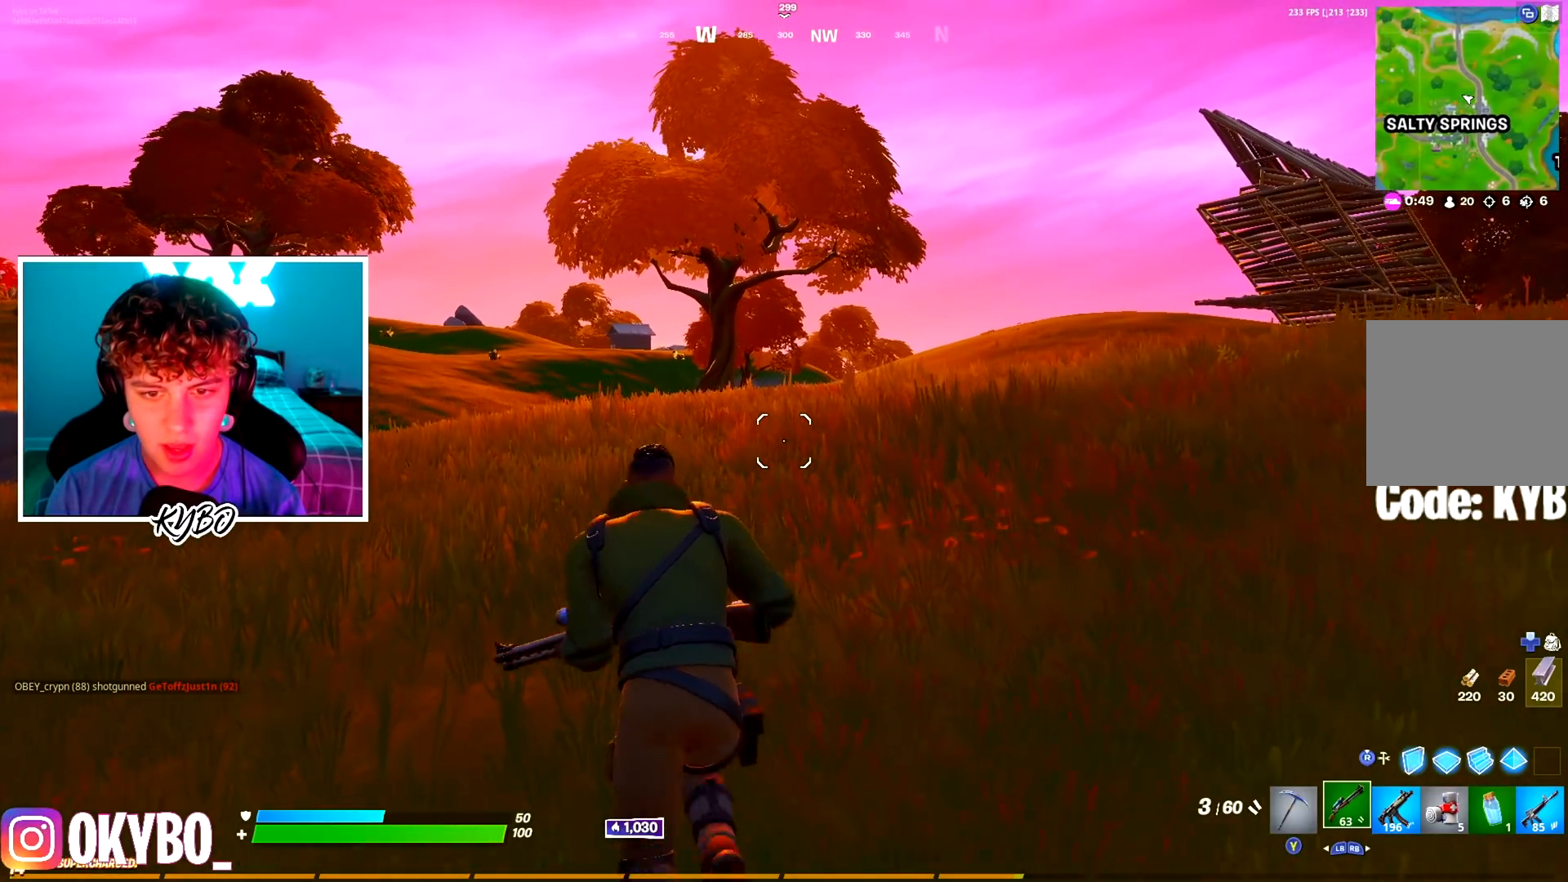
{"buttons": [], "left_stick": "up-left", "right_stick": "center", "events": []}
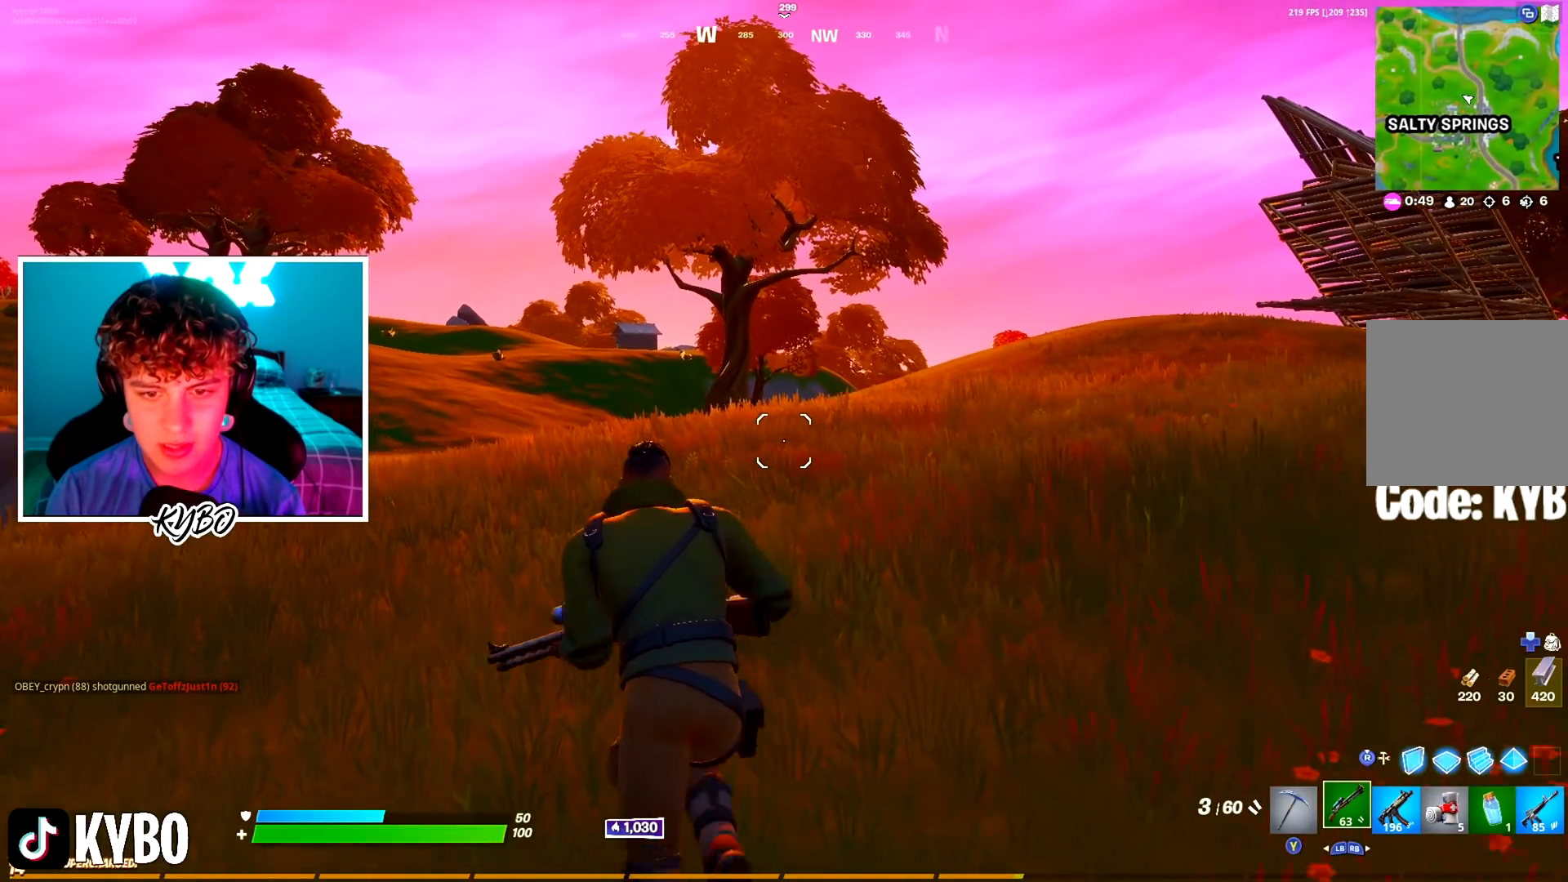
{"buttons": [], "left_stick": "up-left", "right_stick": "center", "events": [[217, "A", "down"], [350, "A", "up"]]}
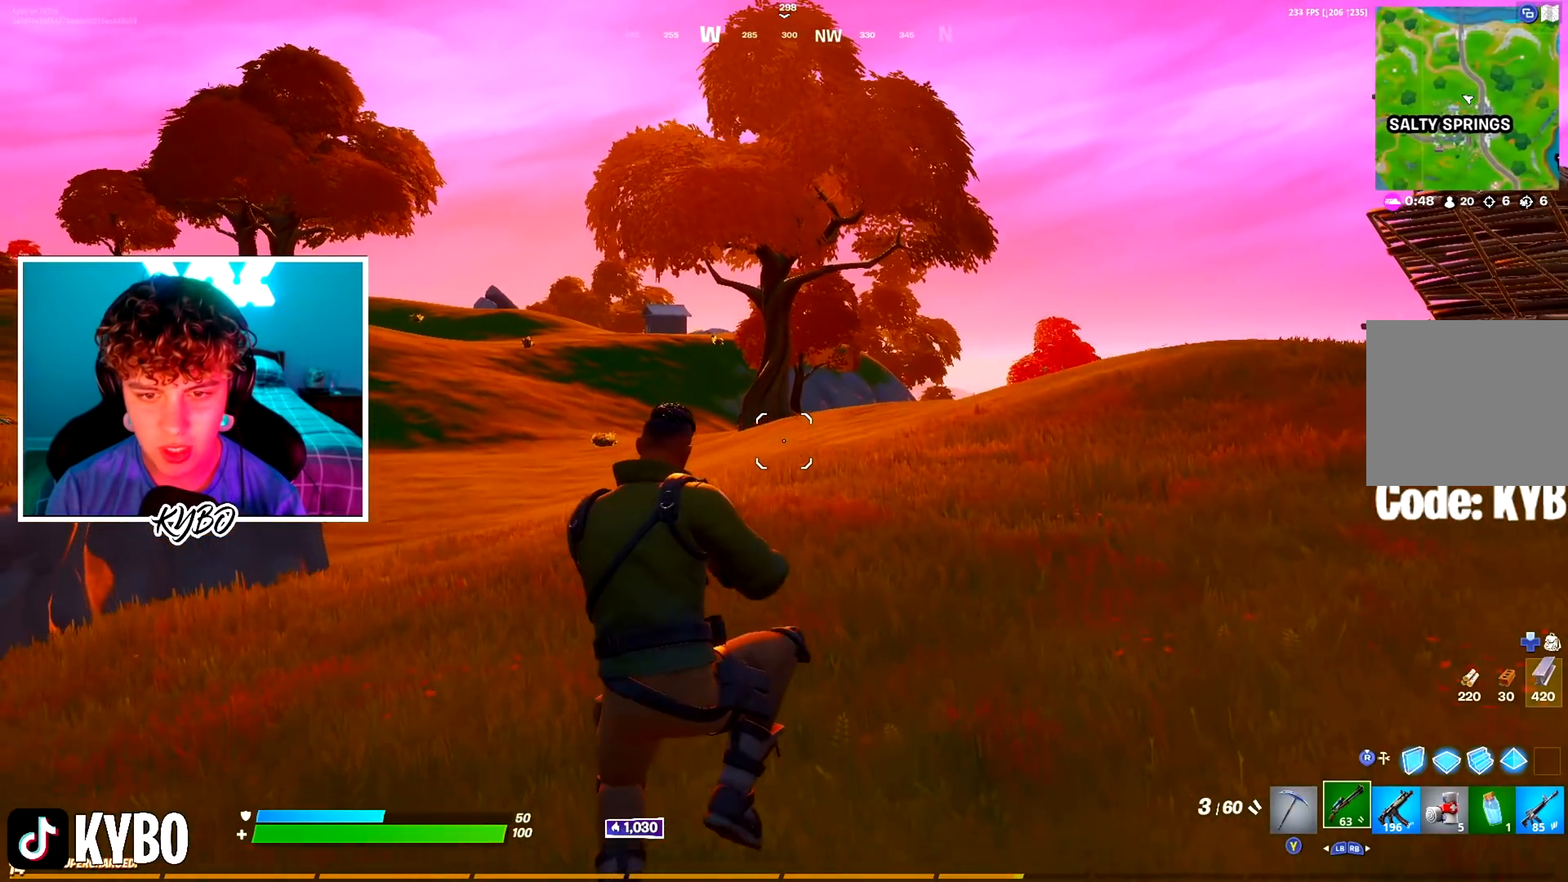
{"buttons": [], "left_stick": "up-left", "right_stick": "center", "events": []}
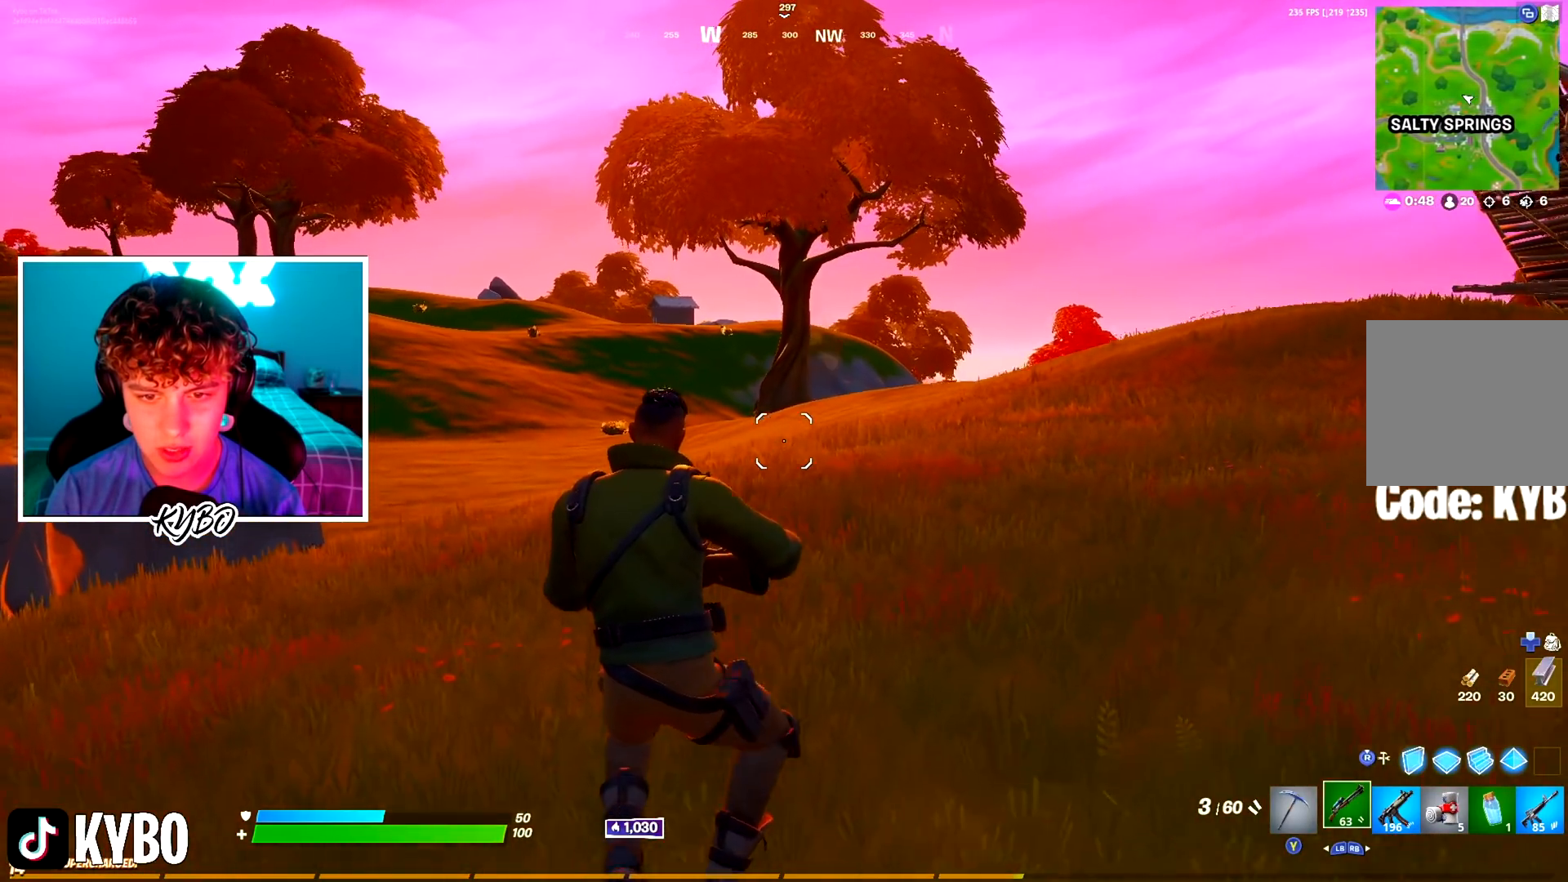
{"buttons": ["L2"], "left_stick": "center", "right_stick": "center", "events": [[451, "L2", "down"], [451, "left_stick", "center"]]}
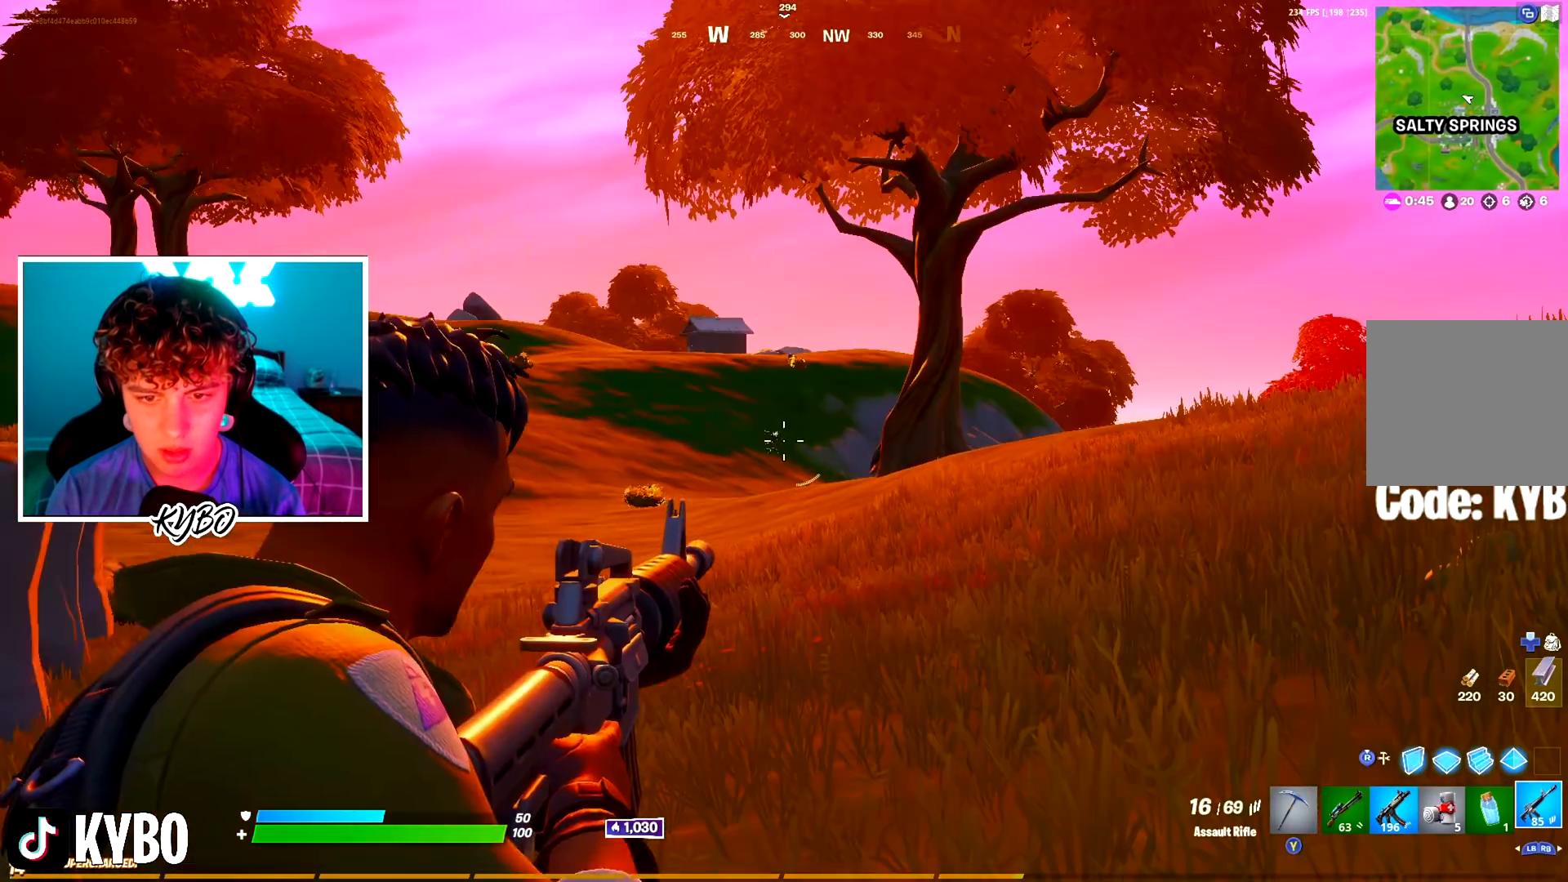
{"buttons": ["L2"], "left_stick": "center", "right_stick": "center", "events": []}
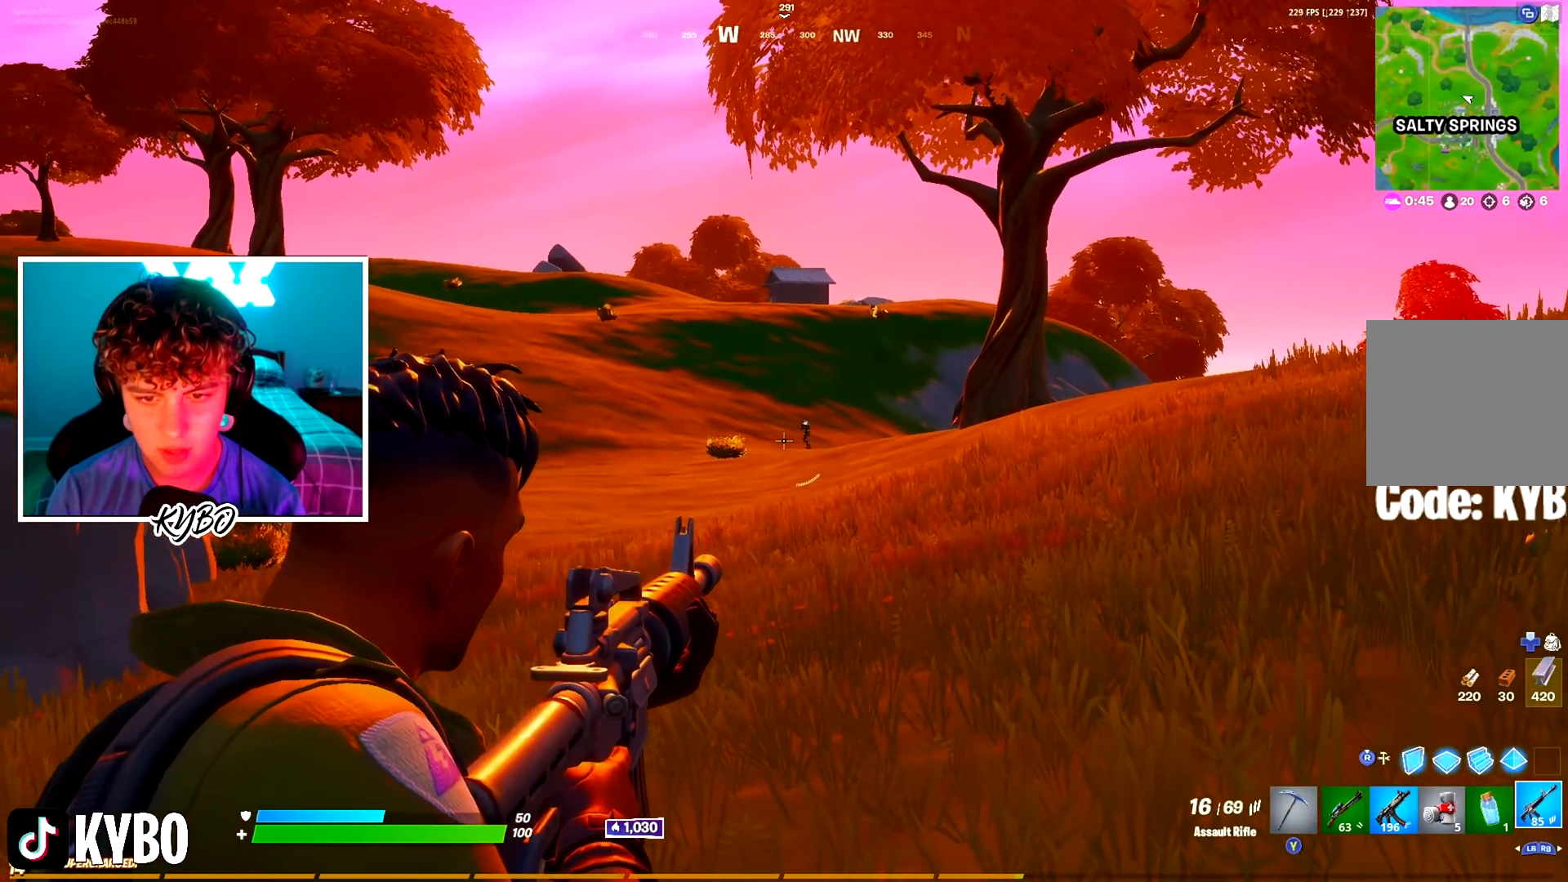
{"buttons": ["L2"], "left_stick": "center", "right_stick": "up-left", "events": [[501, "right_stick", "up-left"]]}
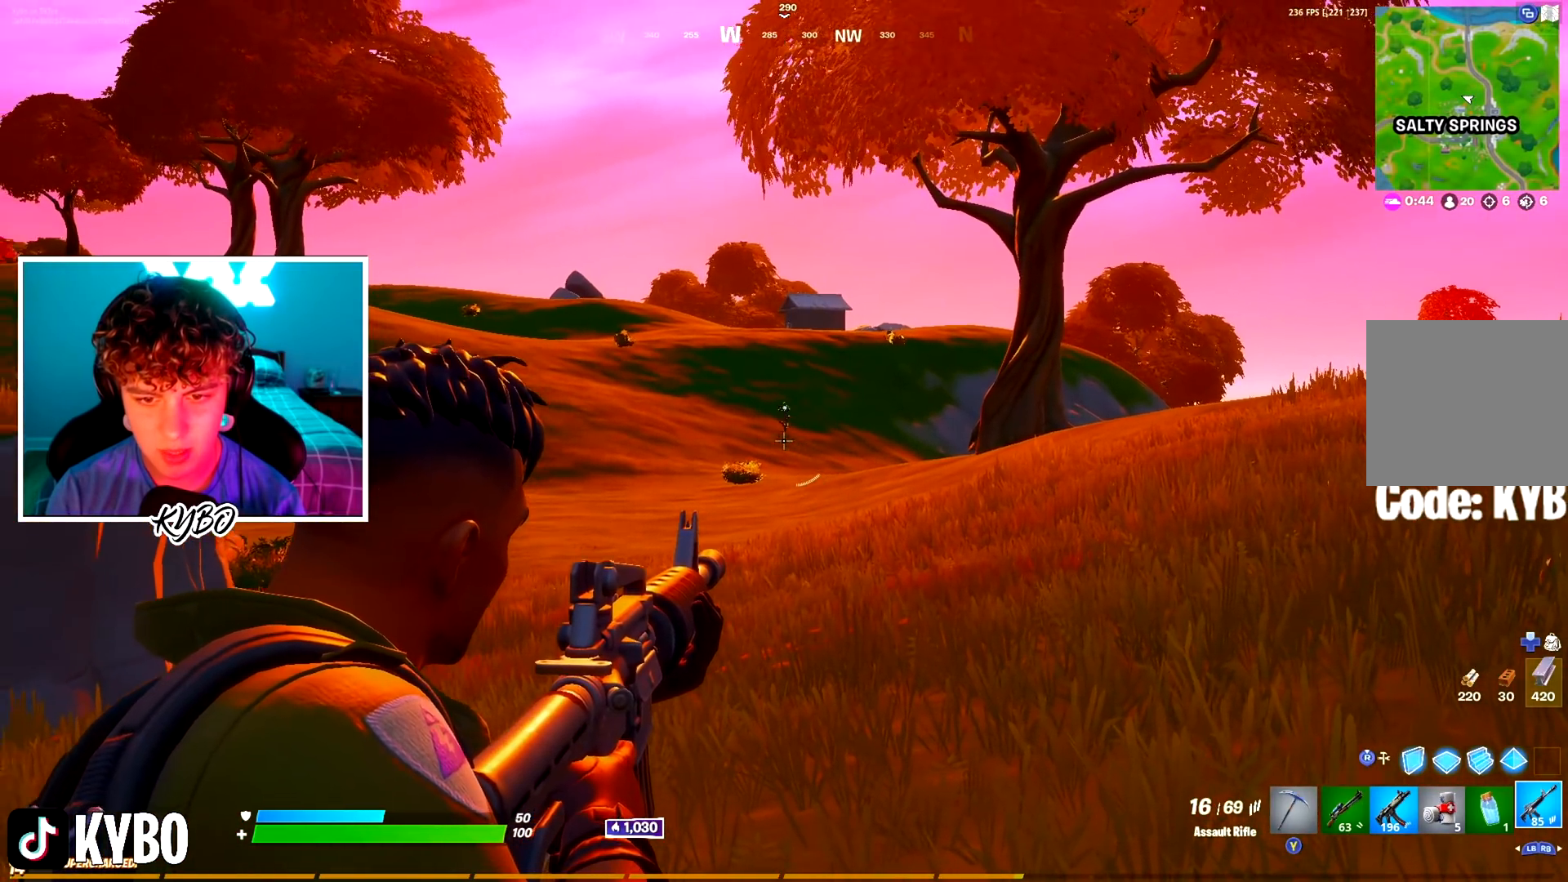
{"buttons": ["L2", "R2"], "left_stick": "center", "right_stick": "down", "events": [[66, "right_stick", "center"], [183, "R2", "down"], [367, "right_stick", "down"]]}
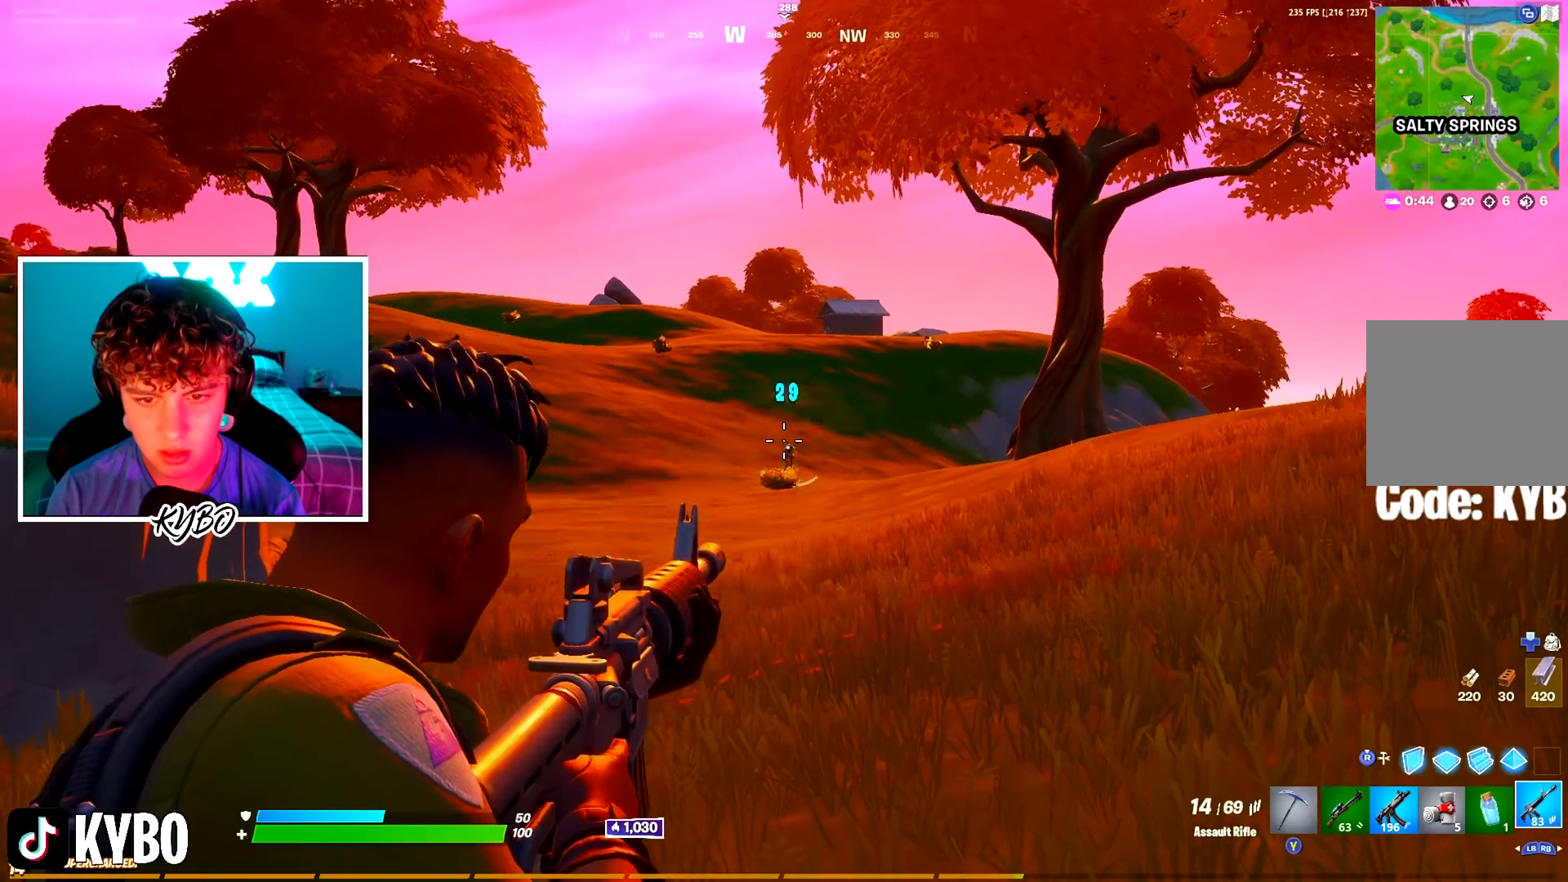
{"buttons": ["L2", "R2"], "left_stick": "center", "right_stick": "center", "events": [[84, "right_stick", "center"], [201, "right_stick", "down"], [267, "right_stick", "down-left"], [384, "right_stick", "center"]]}
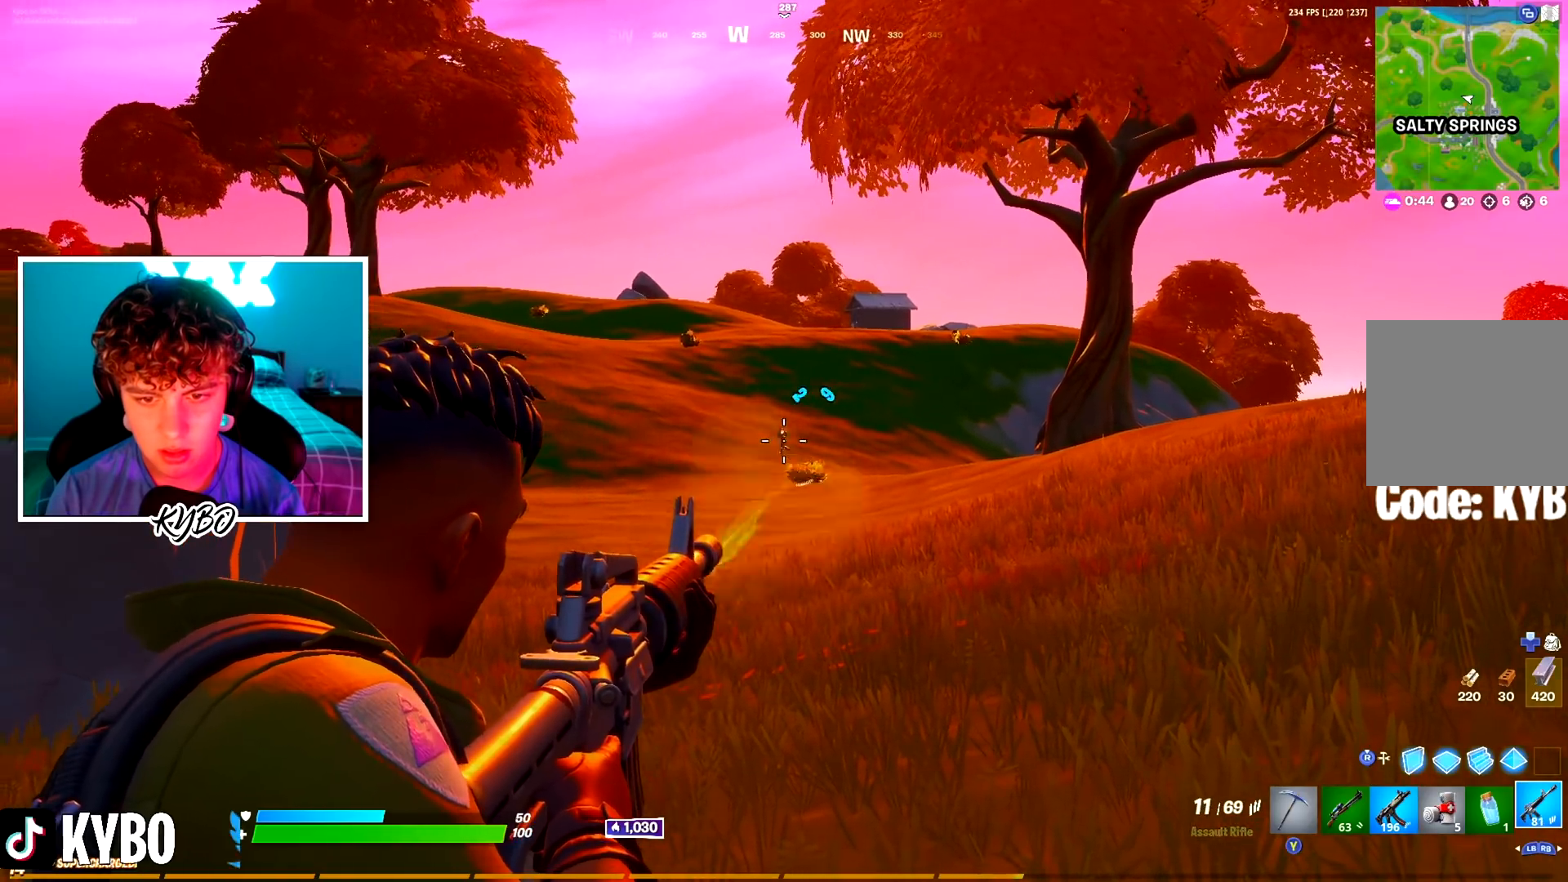
{"buttons": ["L2", "R2"], "left_stick": "center", "right_stick": "down", "events": [[67, "right_stick", "down-left"], [133, "right_stick", "center"], [233, "right_stick", "up"], [350, "right_stick", "center"], [450, "right_stick", "down"]]}
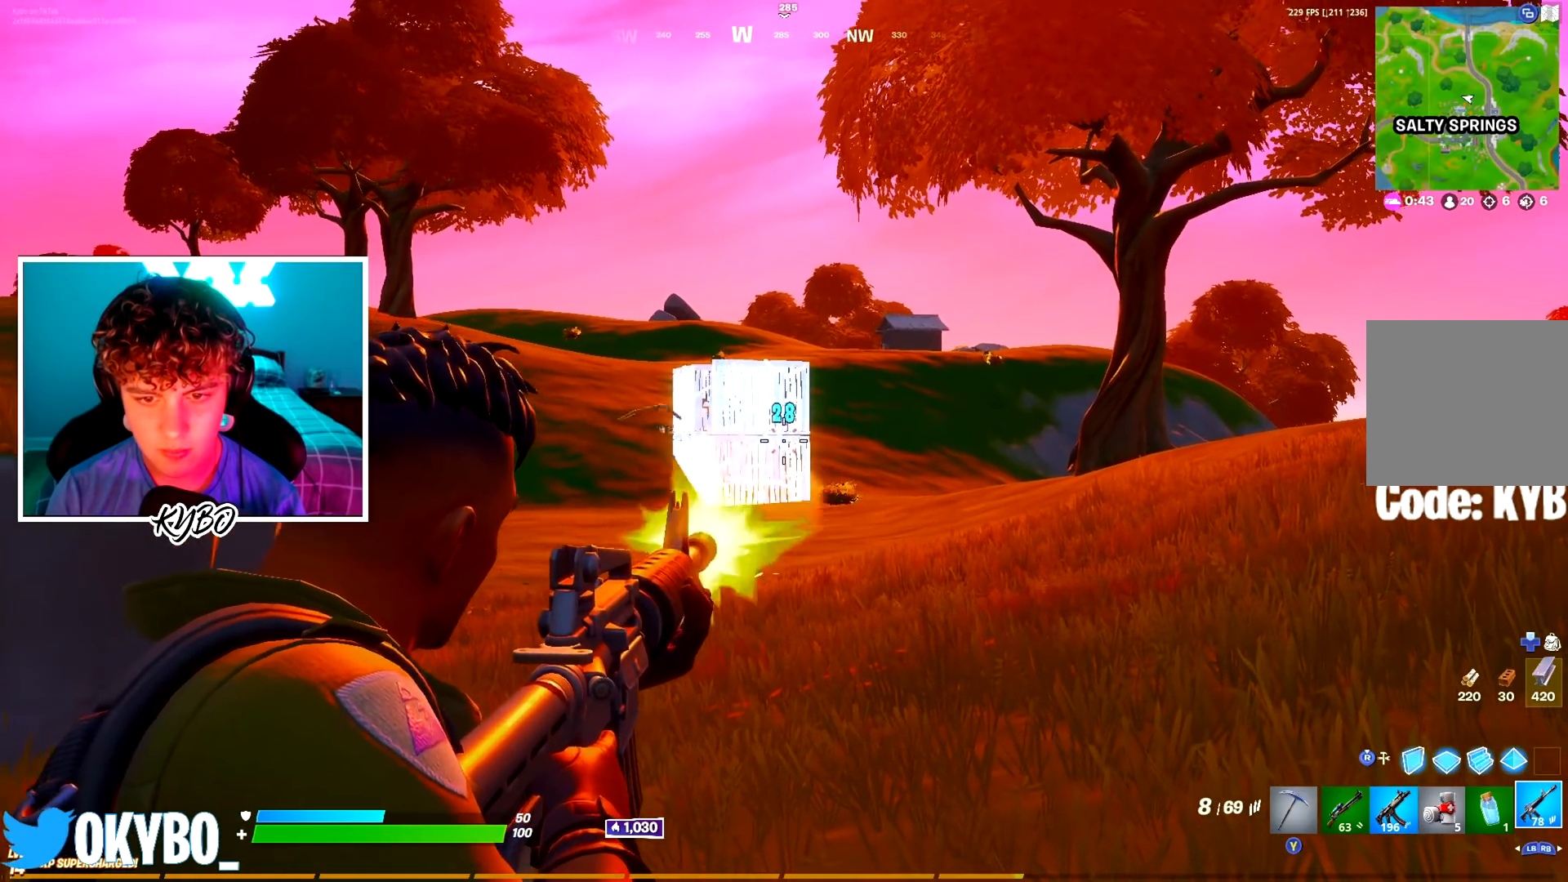
{"buttons": [], "left_stick": "up-right", "right_stick": "center"}
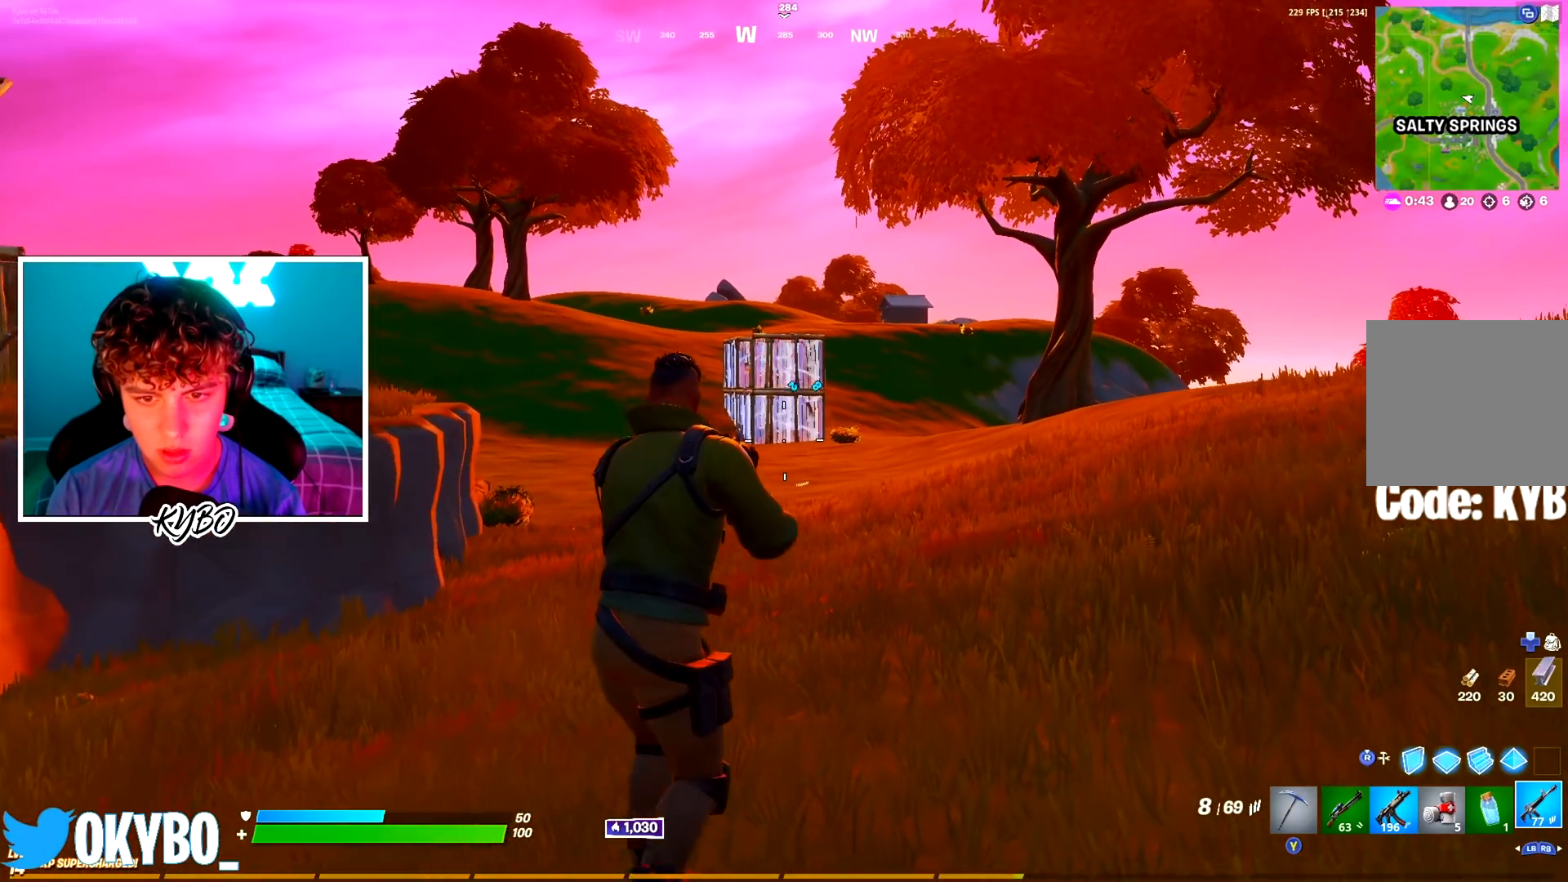
{"buttons": [], "left_stick": "up-right", "right_stick": "center", "events": []}
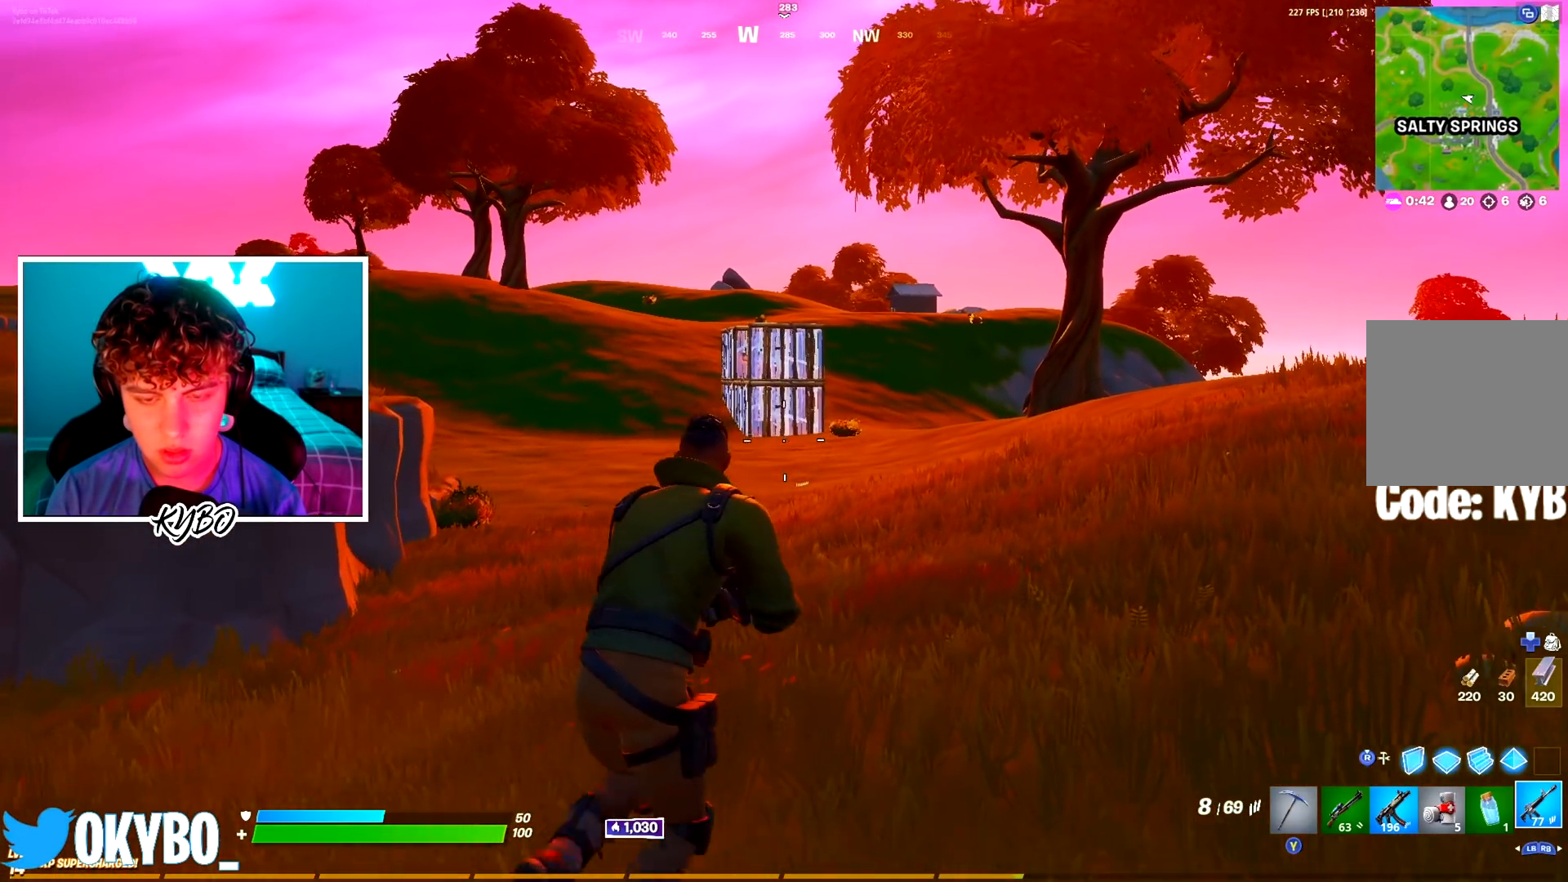
{"buttons": [], "left_stick": "up-right", "right_stick": "center", "events": []}